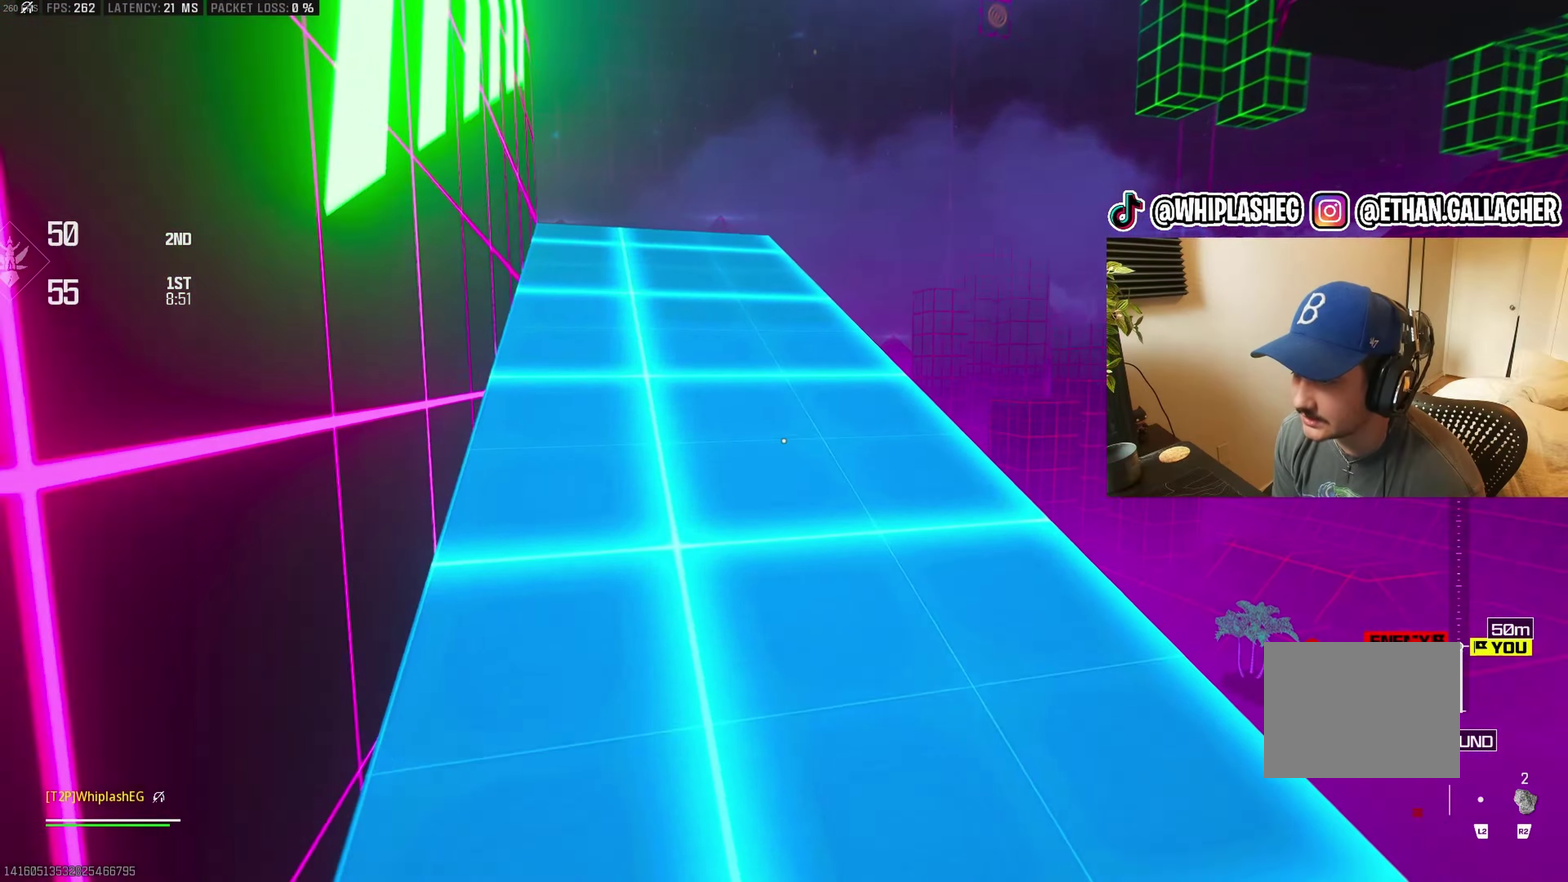
Gameplay with a controller (PlayStation layout); each line is a JSON object with the inputs held at the frame after it. "events" lists button and stick changes between this image and that frame as [ms after this image, input, new state], when the widget could be followed in between.
{"buttons": [], "left_stick": "up", "right_stick": "left", "events": [[117, "right_stick", "center"], [483, "right_stick", "left"]]}
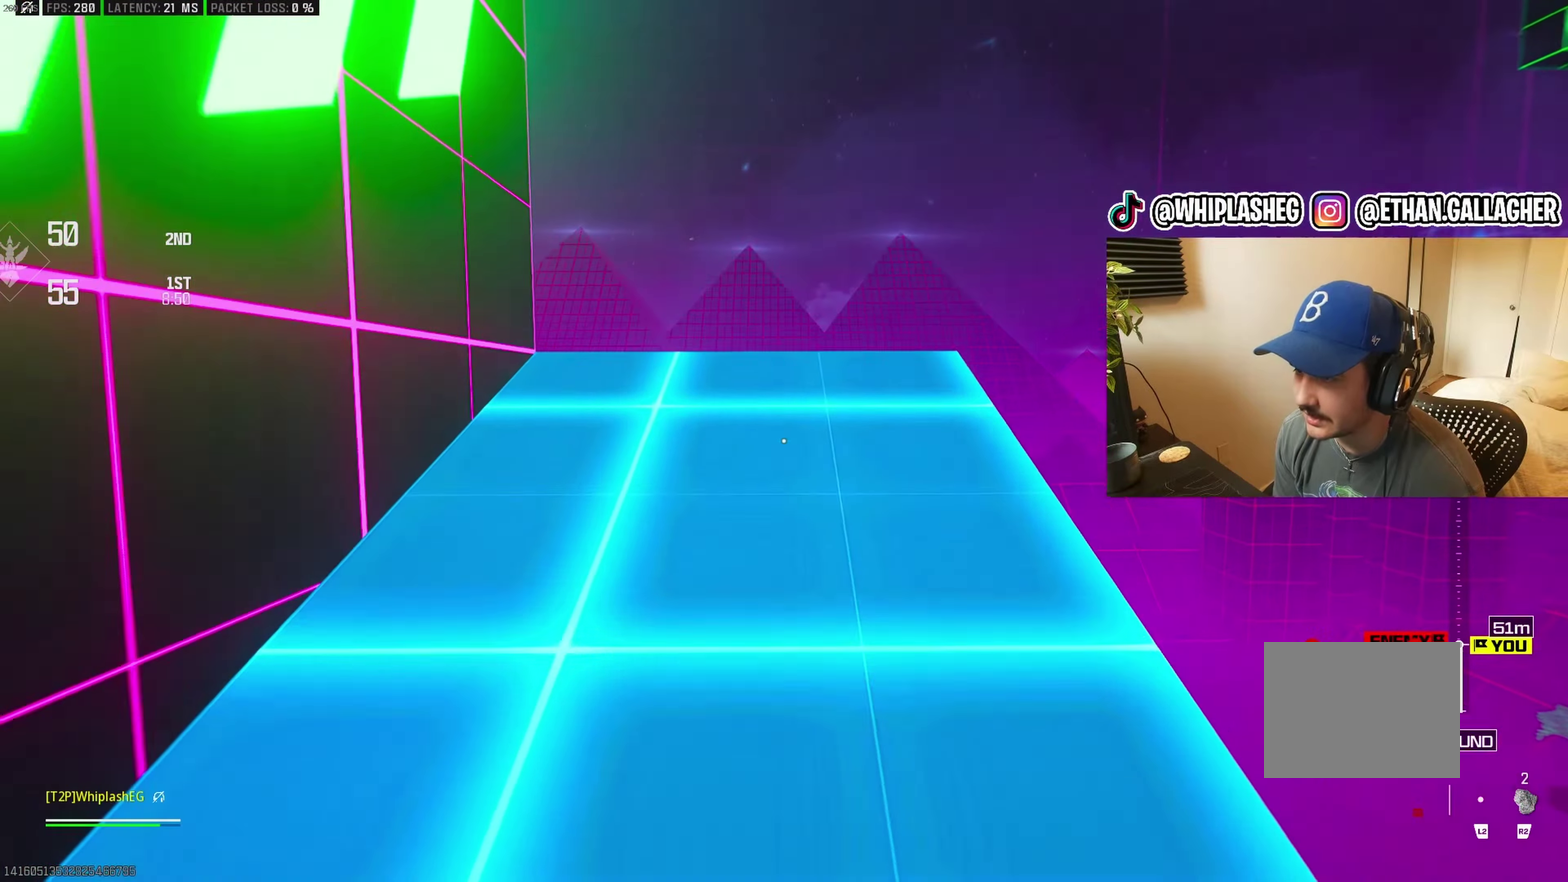
{"buttons": [], "left_stick": "up", "right_stick": "left", "events": [[117, "right_stick", "center"], [200, "right_stick", "left"], [383, "left_stick", "up-right"], [383, "right_stick", "center"], [467, "right_stick", "left"], [483, "left_stick", "up"]]}
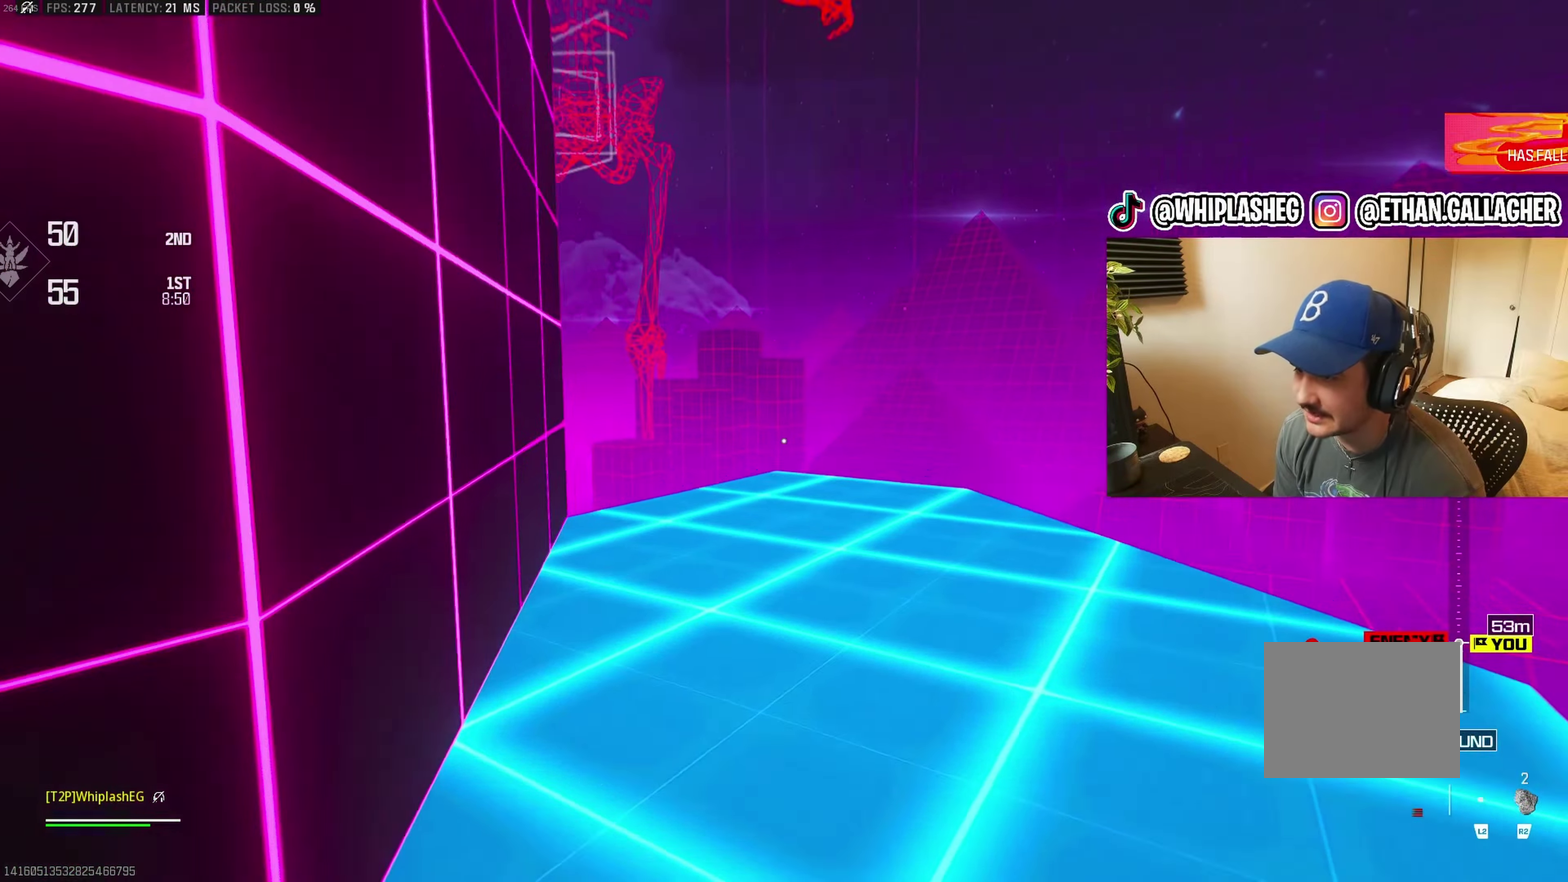
{"buttons": [], "left_stick": "up-right", "right_stick": "left", "events": [[133, "right_stick", "center"], [150, "left_stick", "up-right"], [450, "right_stick", "left"]]}
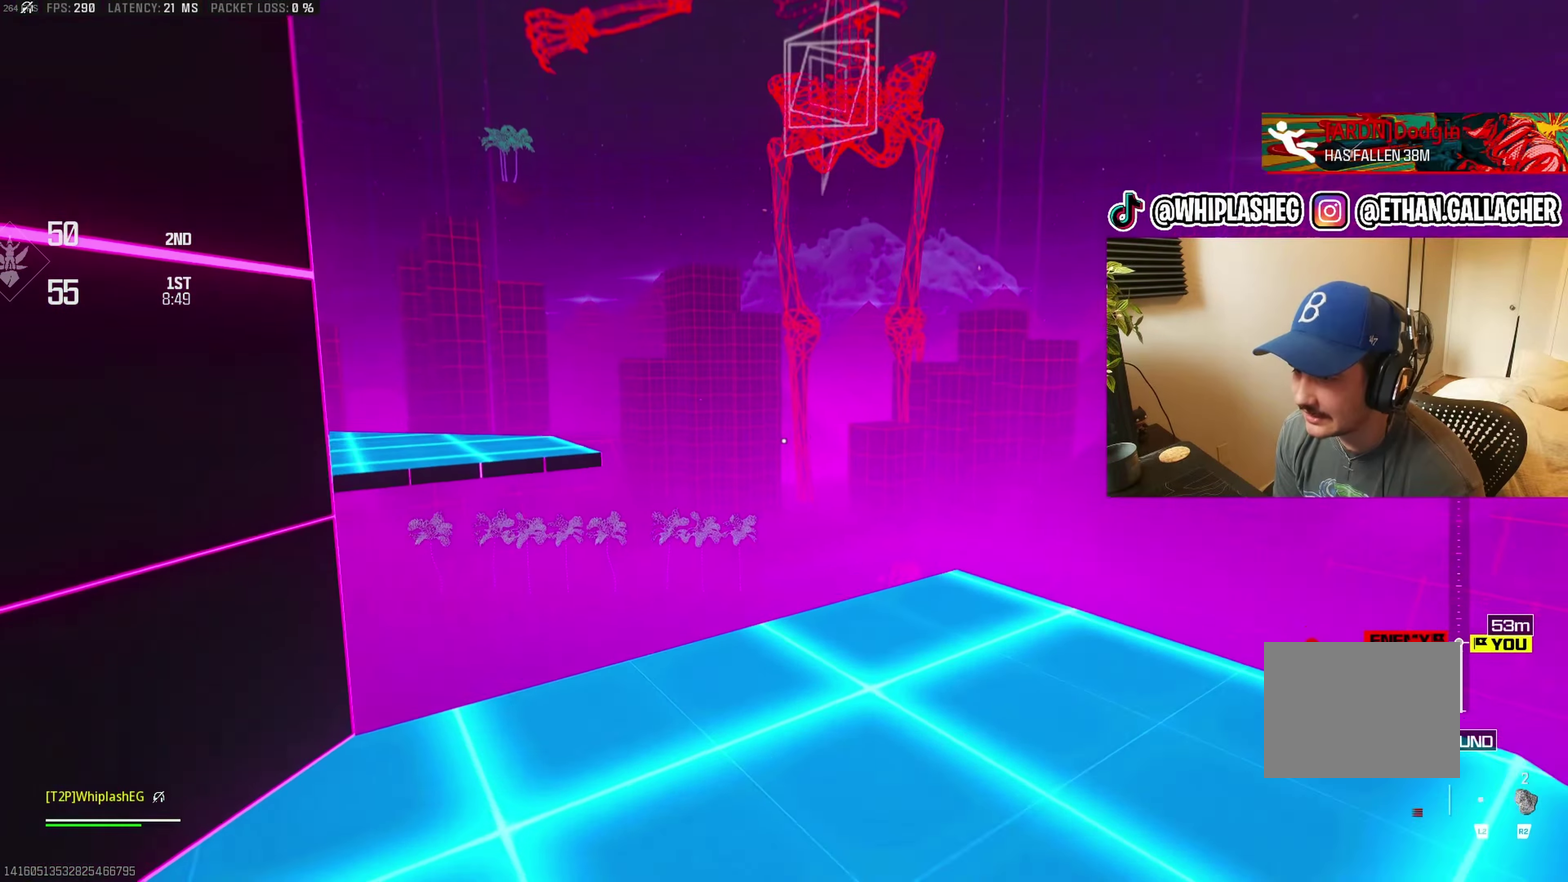
{"buttons": [], "left_stick": "up", "right_stick": "center", "events": [[100, "left_stick", "down-right"], [150, "left_stick", "down"], [200, "left_stick", "down-left"], [200, "right_stick", "center"], [283, "left_stick", "center"], [500, "left_stick", "up"]]}
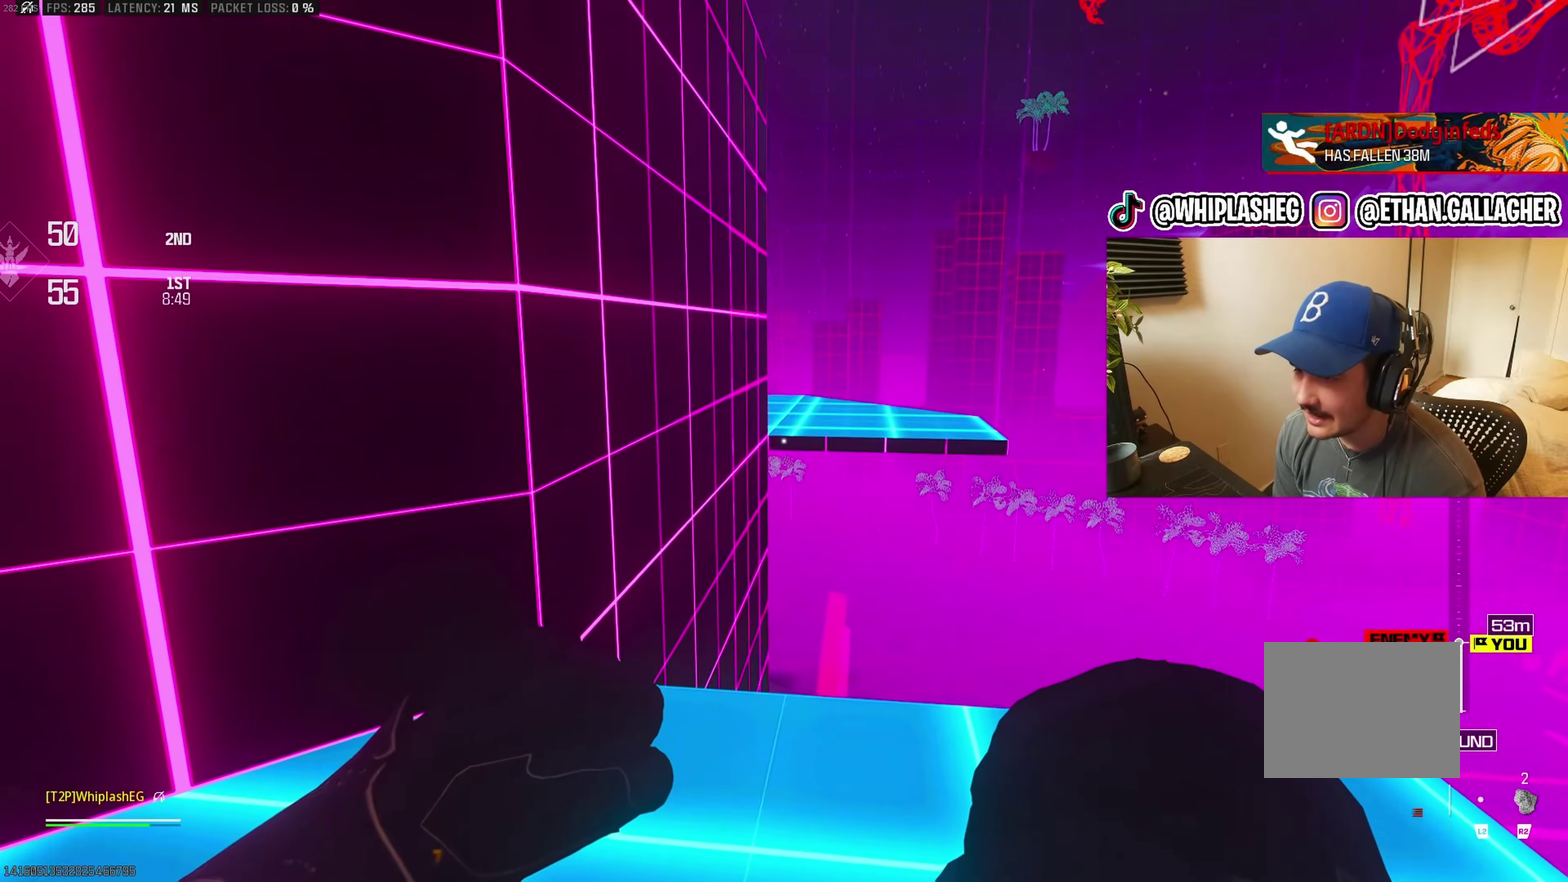
{"buttons": [], "left_stick": "center", "right_stick": "center", "events": [[67, "left_stick", "up-left"], [167, "left_stick", "center"]]}
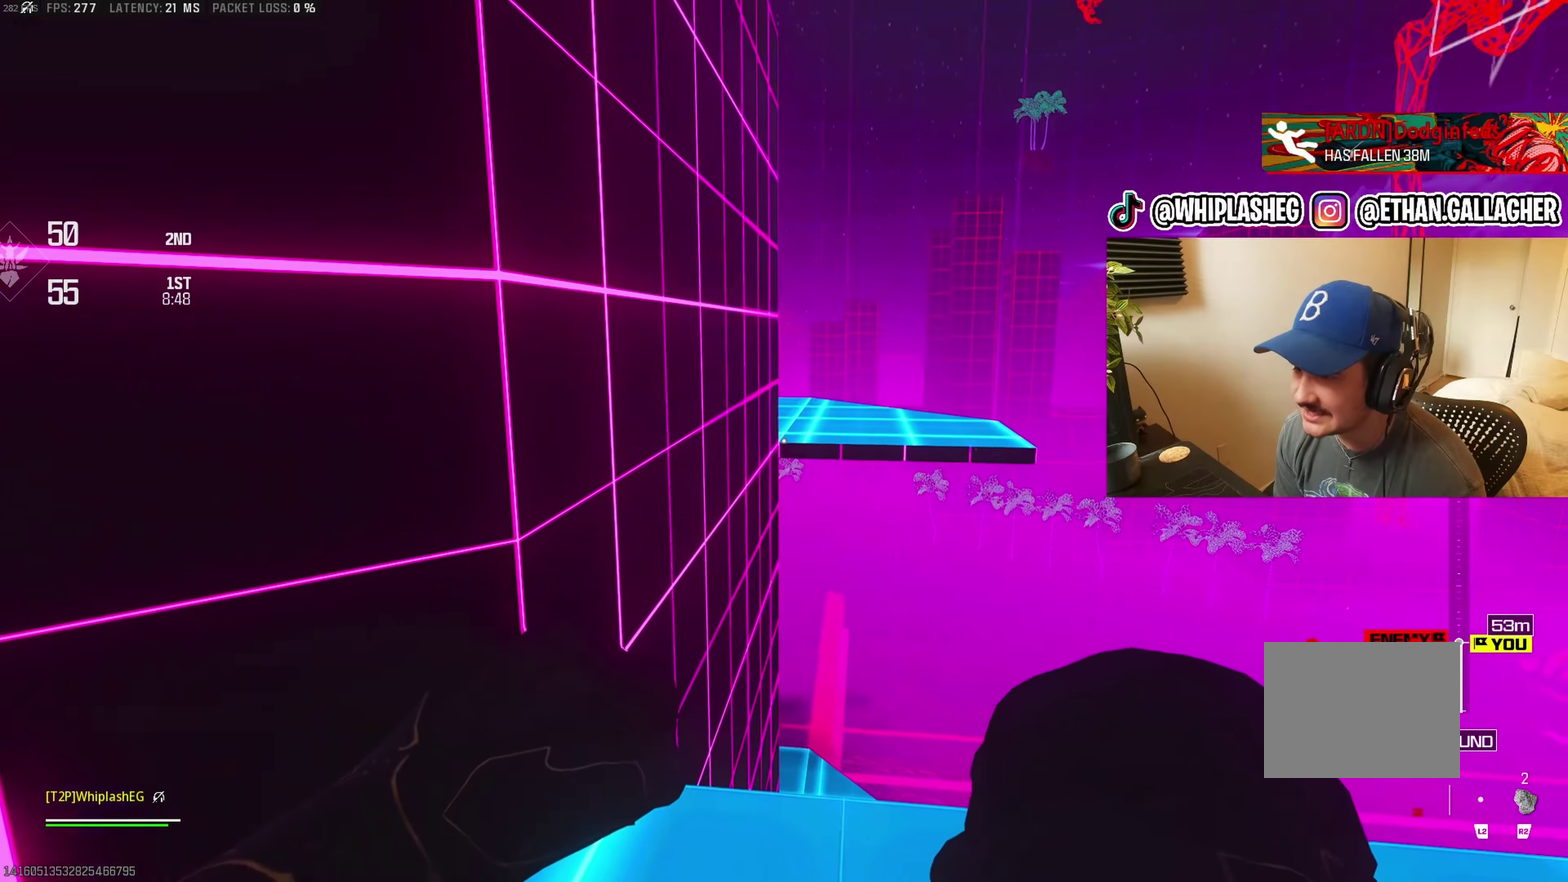
{"buttons": [], "left_stick": "up-left", "right_stick": "center", "events": [[83, "left_stick", "left"], [183, "left_stick", "center"], [500, "left_stick", "up-left"]]}
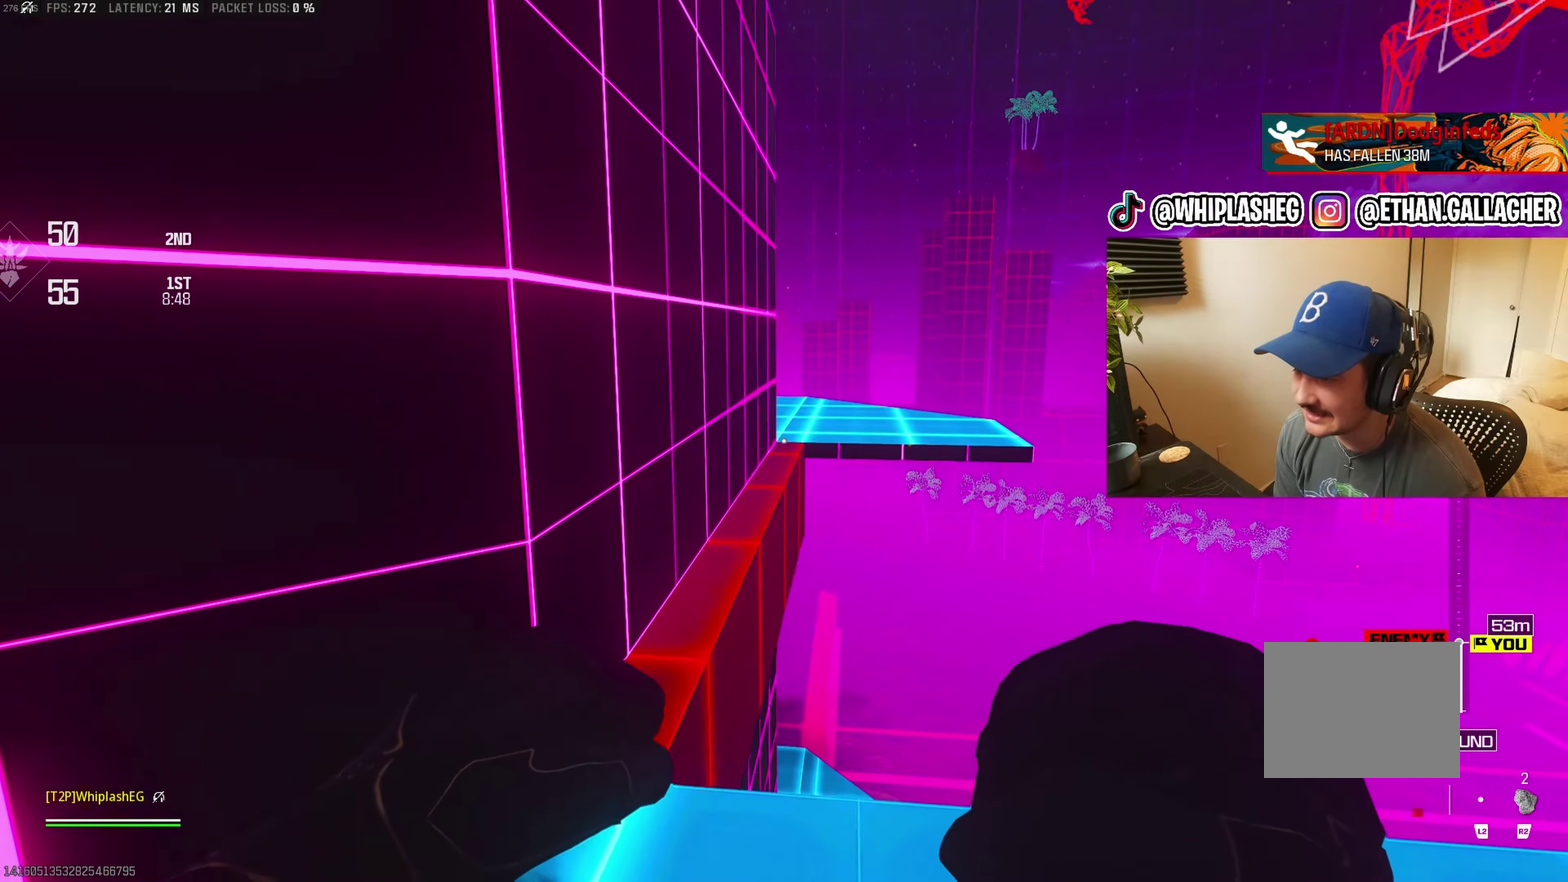
{"buttons": [], "left_stick": "up-left", "right_stick": "center"}
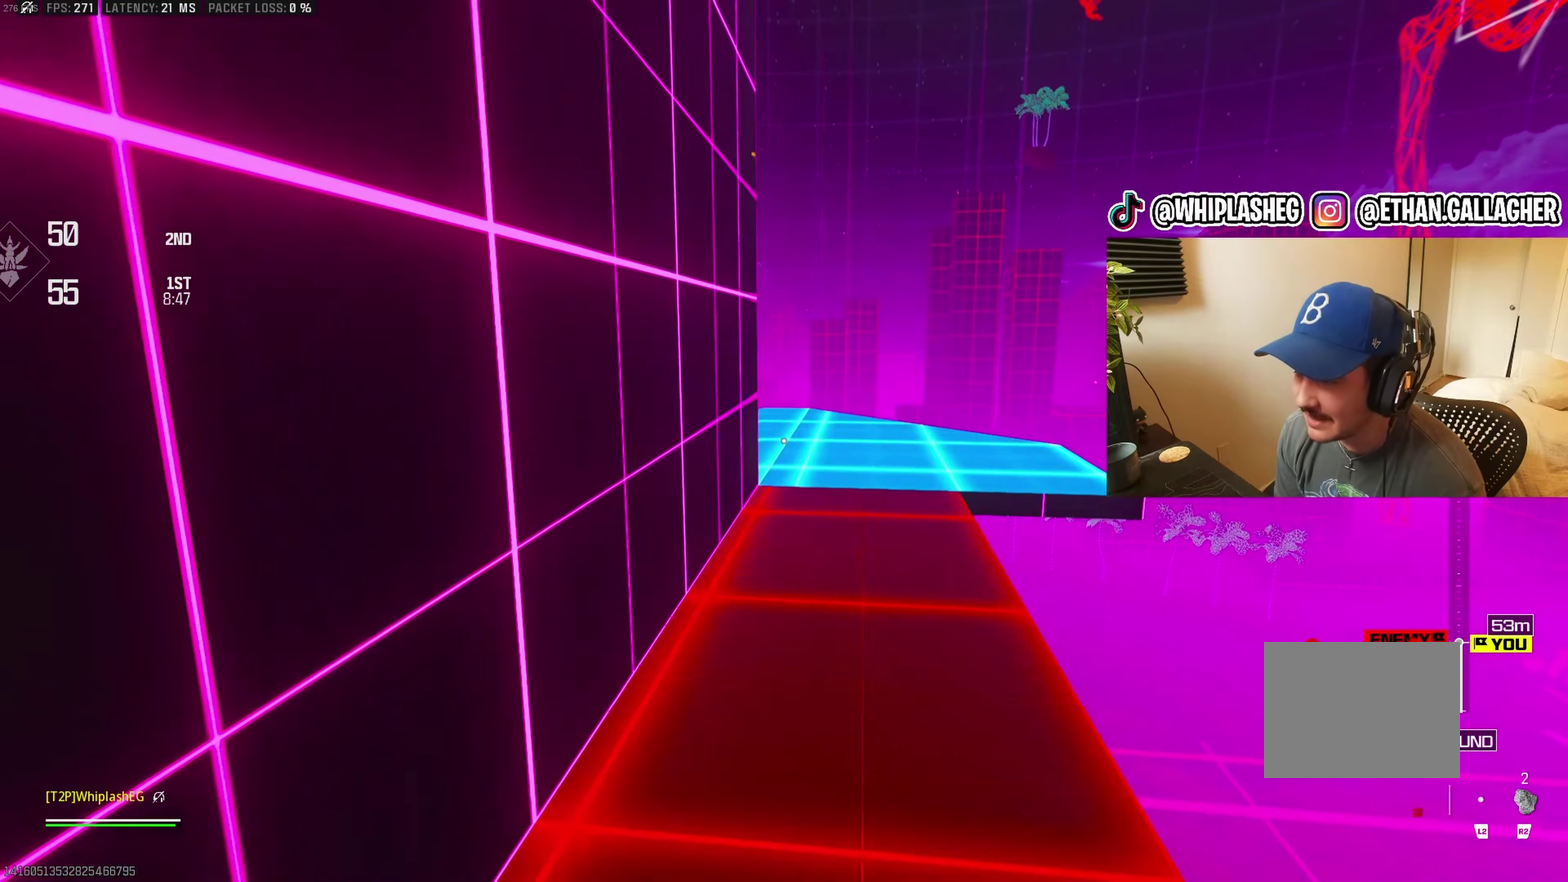
{"buttons": [], "left_stick": "up", "right_stick": "center", "events": [[33, "left_stick", "up"], [283, "right_stick", "left"], [433, "right_stick", "center"]]}
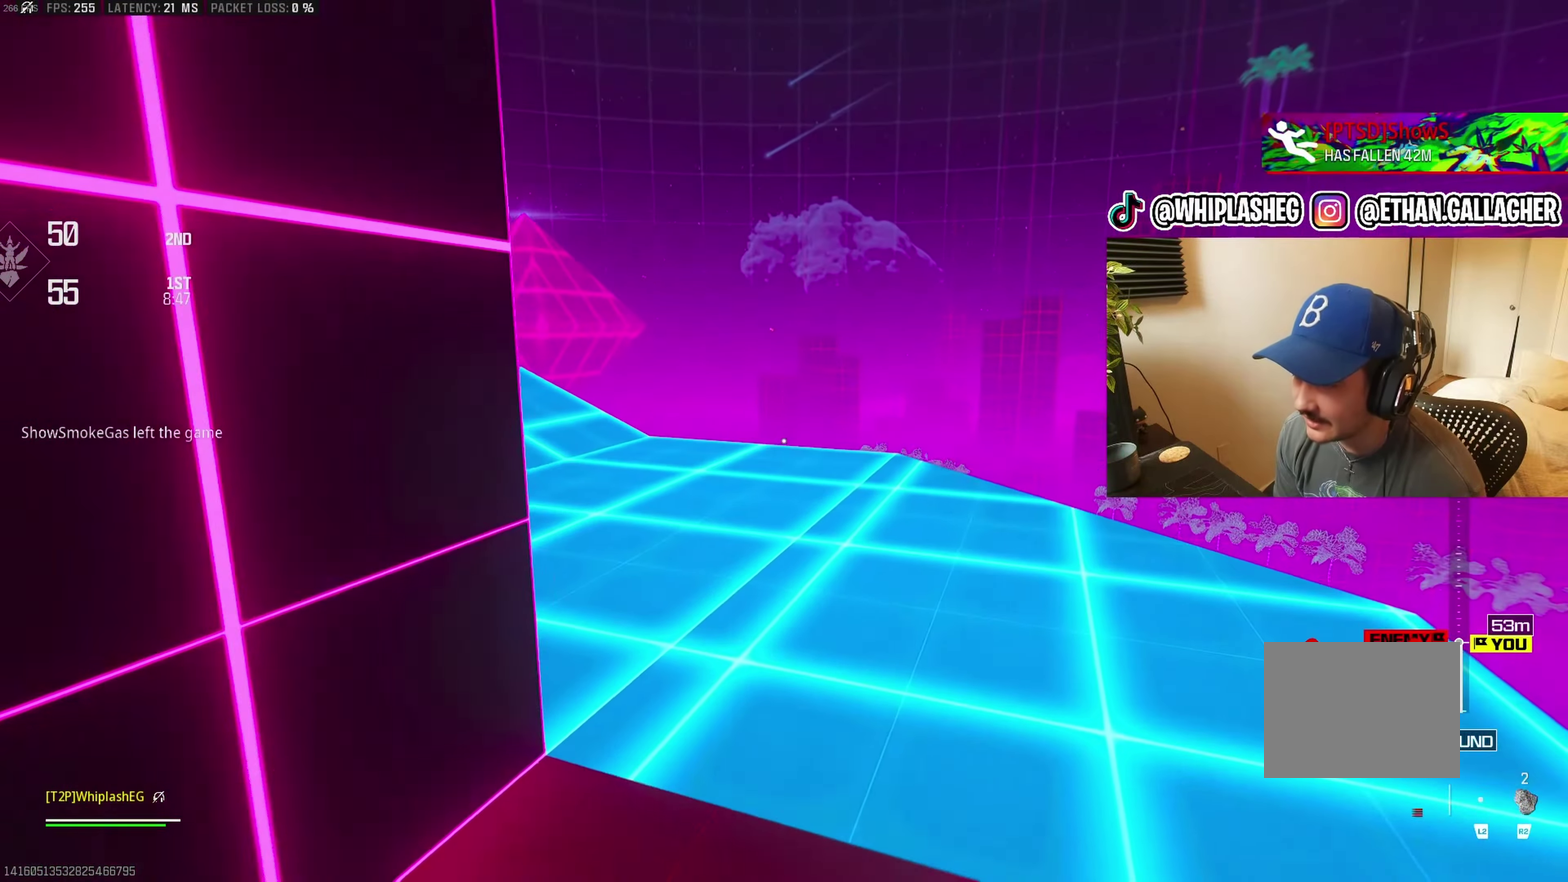
{"buttons": [], "left_stick": "up", "right_stick": "center", "events": [[33, "right_stick", "left"], [250, "right_stick", "center"]]}
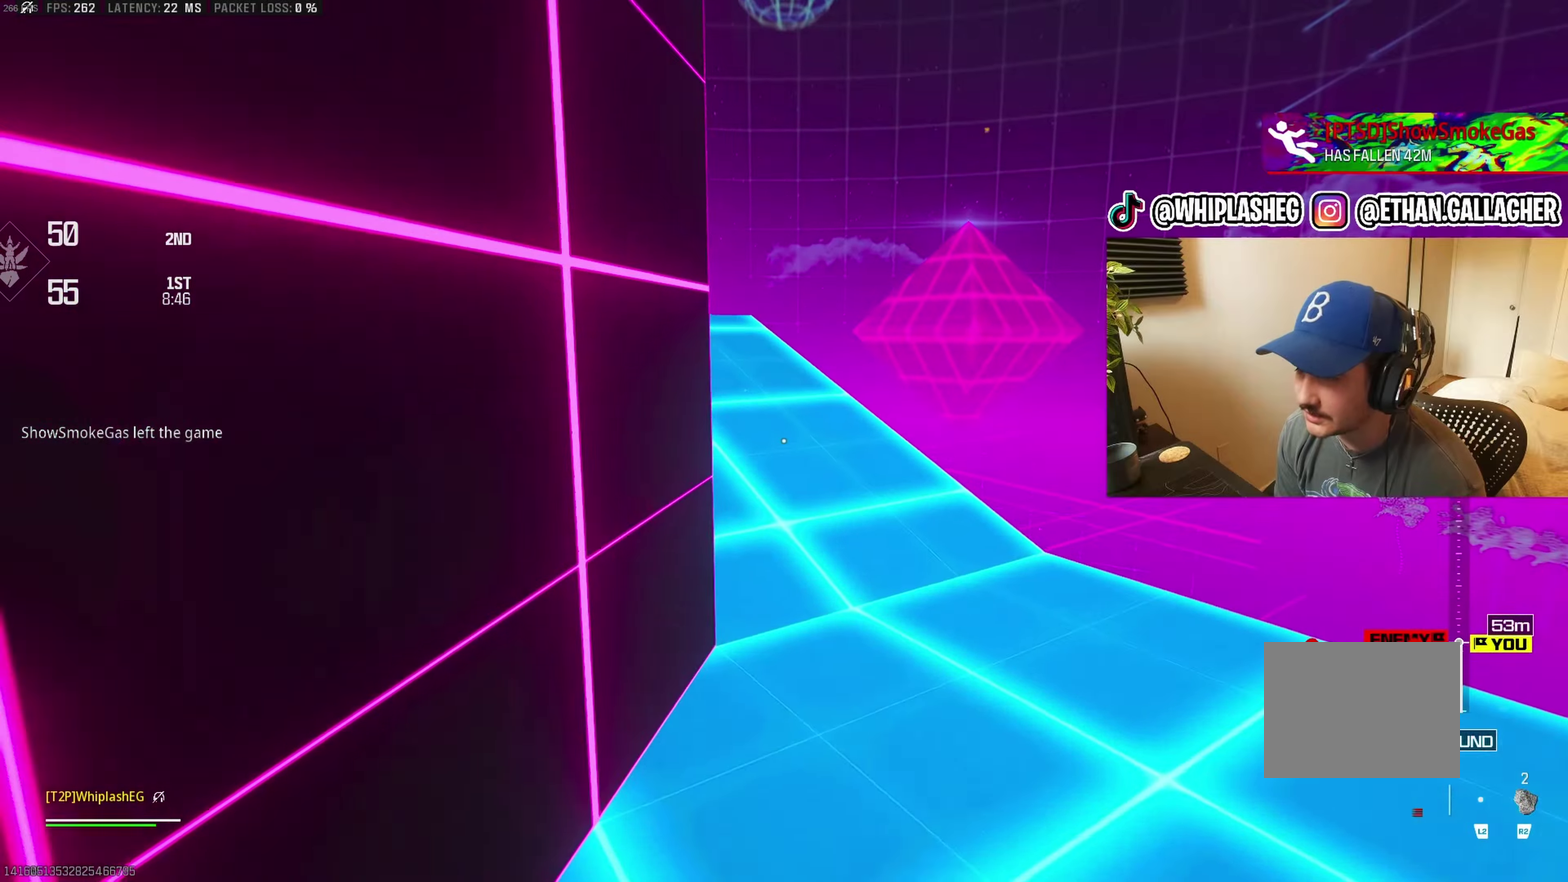
{"buttons": [], "left_stick": "up", "right_stick": "left", "events": [[167, "right_stick", "left"], [300, "right_stick", "center"], [383, "right_stick", "left"]]}
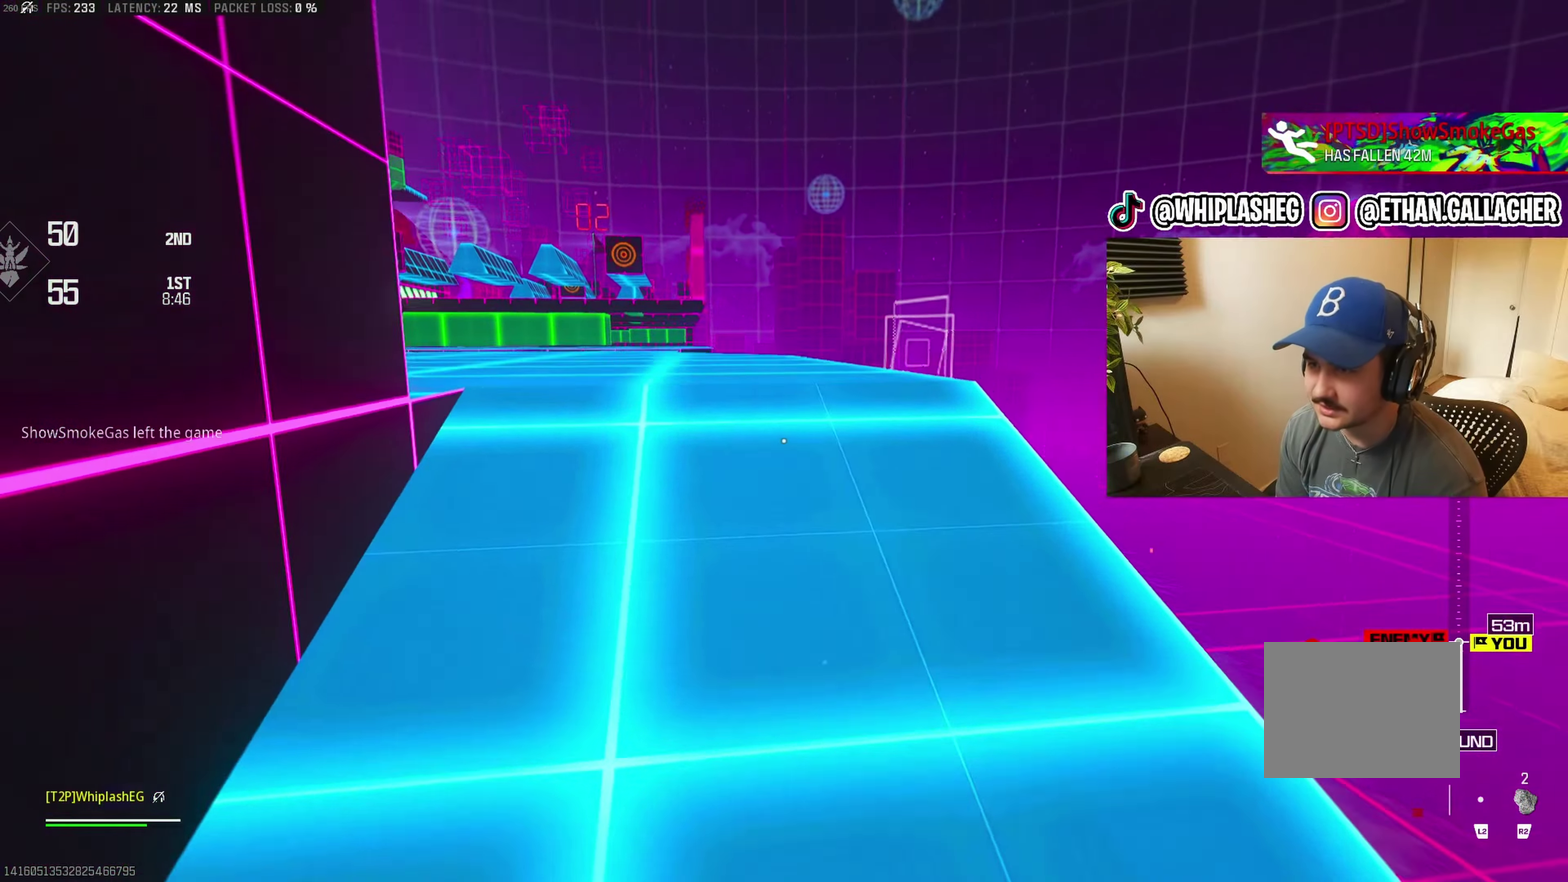
{"buttons": [], "left_stick": "up", "right_stick": "center", "events": [[67, "right_stick", "right"], [150, "right_stick", "center"]]}
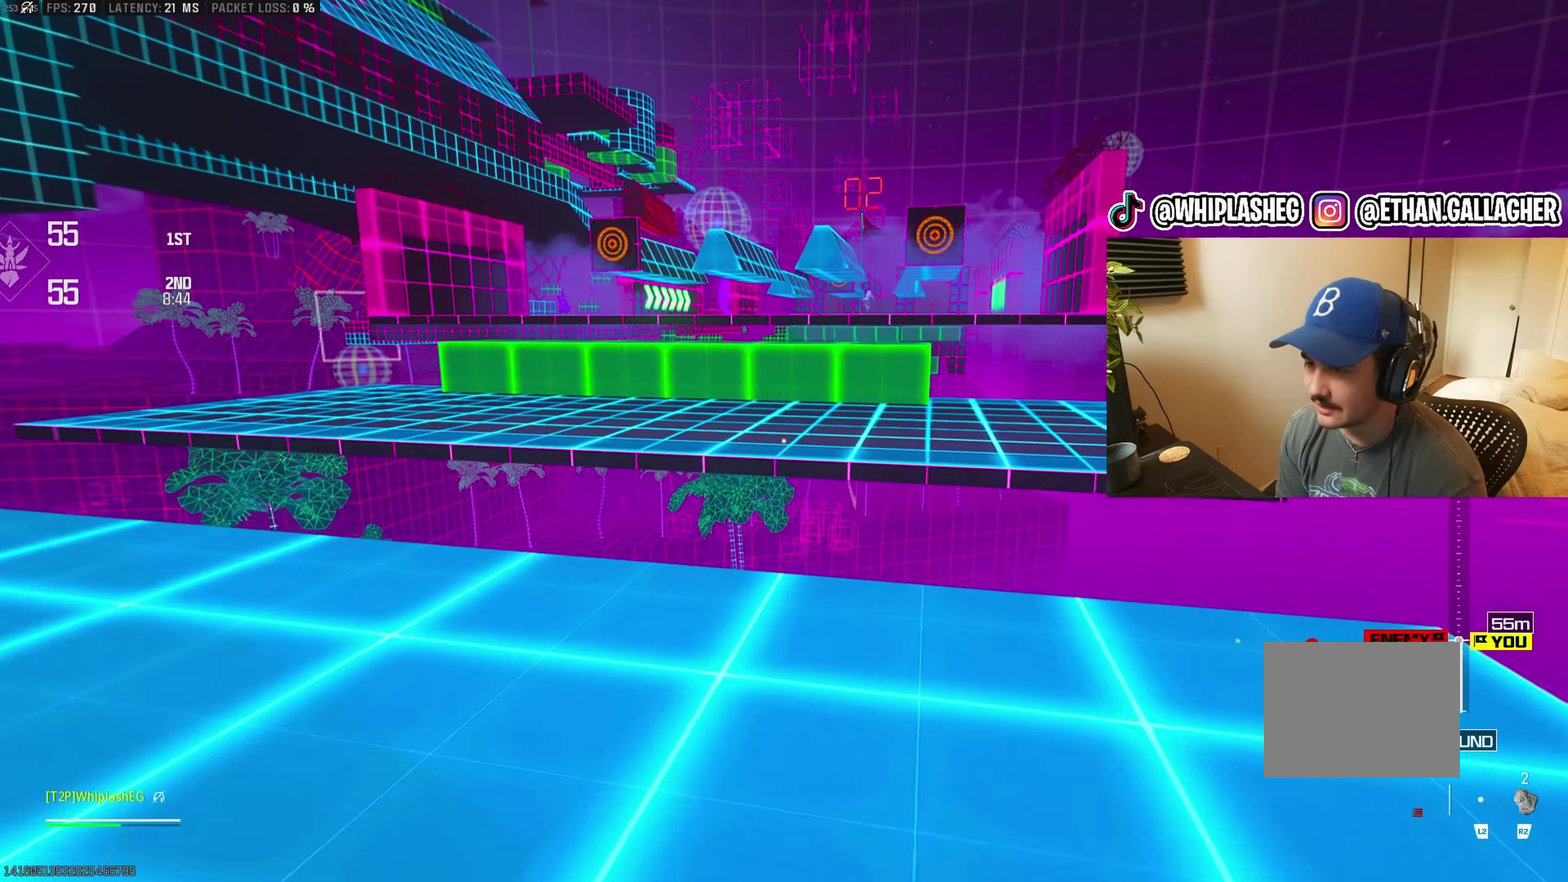
{"buttons": ["CROSS"], "left_stick": "up", "right_stick": "center", "events": [[67, "right_stick", "right"], [117, "right_stick", "center"], [383, "CROSS", "down"]]}
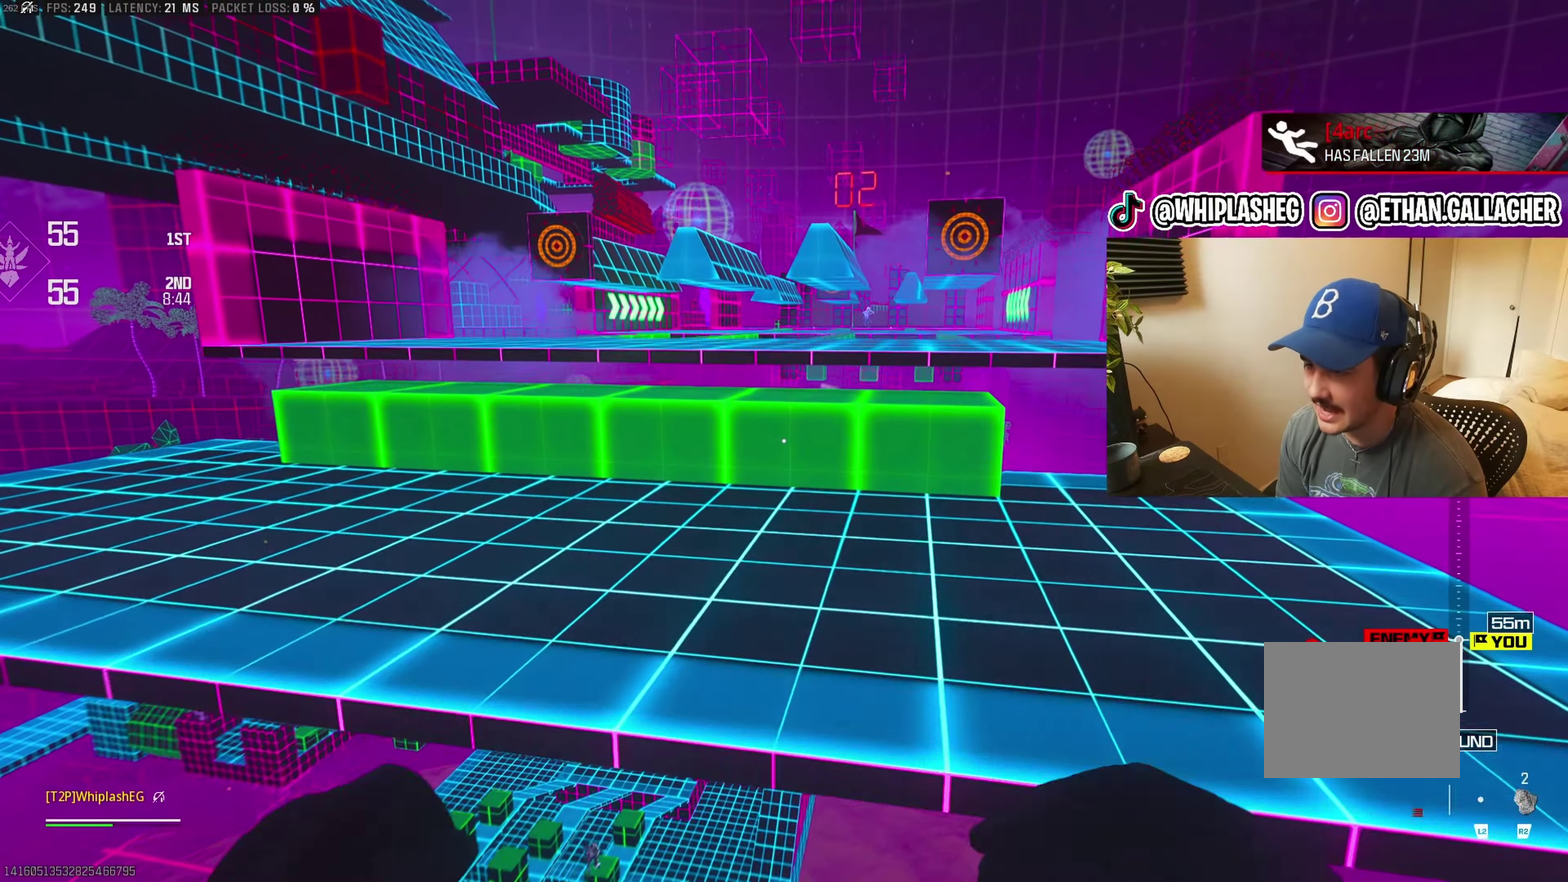
{"buttons": [], "left_stick": "up", "right_stick": "right", "events": [[33, "CROSS", "up"], [350, "left_stick", "center"], [467, "left_stick", "up"], [467, "right_stick", "right"]]}
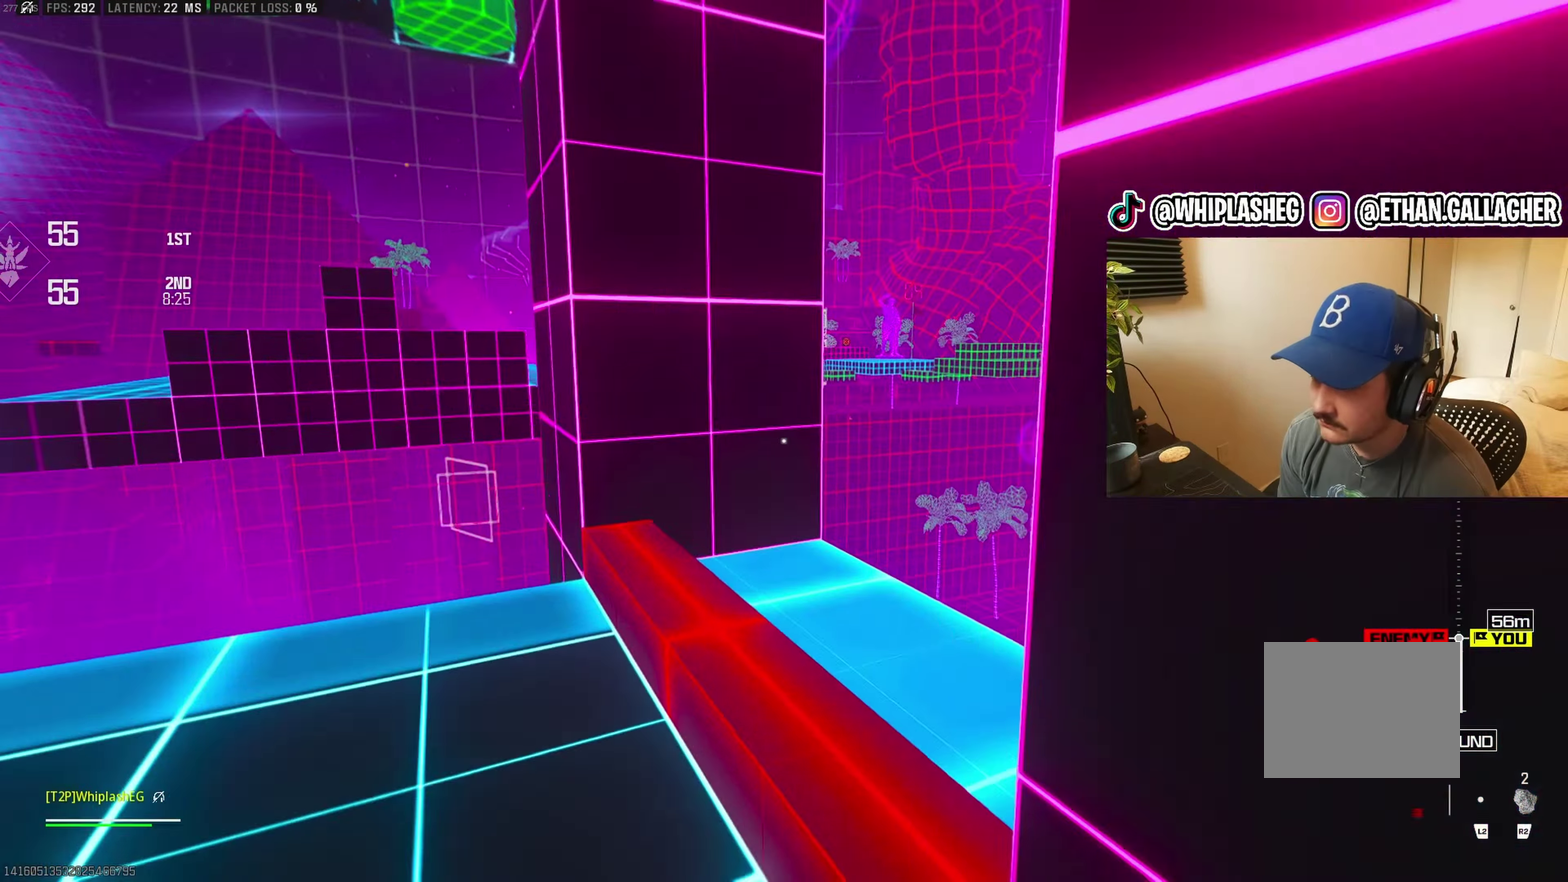
{"buttons": ["CROSS"], "left_stick": "up-right", "right_stick": "center", "events": [[50, "left_stick", "up-right"], [150, "right_stick", "center"], [167, "left_stick", "right"], [283, "left_stick", "up-right"], [317, "right_stick", "down-right"], [450, "CROSS", "down"], [450, "right_stick", "right"], [500, "right_stick", "center"]]}
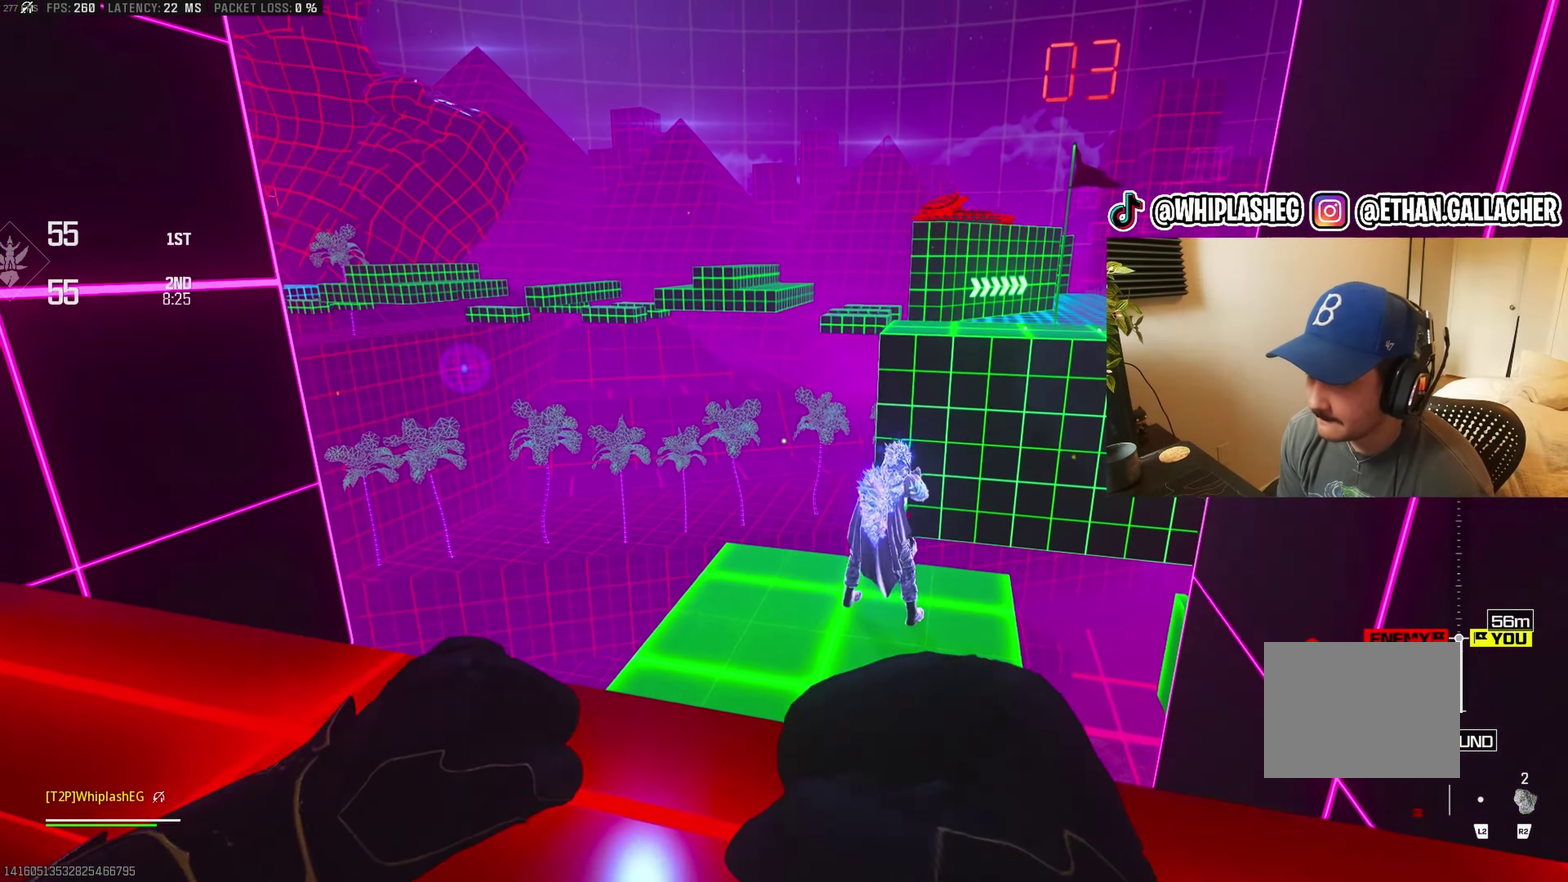
{"buttons": [], "left_stick": "up", "right_stick": "center", "events": [[50, "right_stick", "right"], [67, "CROSS", "up"], [83, "left_stick", "up"], [117, "right_stick", "center"], [167, "CROSS", "down"], [217, "right_stick", "down"], [267, "CROSS", "up"], [350, "CROSS", "down"], [350, "right_stick", "center"], [467, "CROSS", "up"]]}
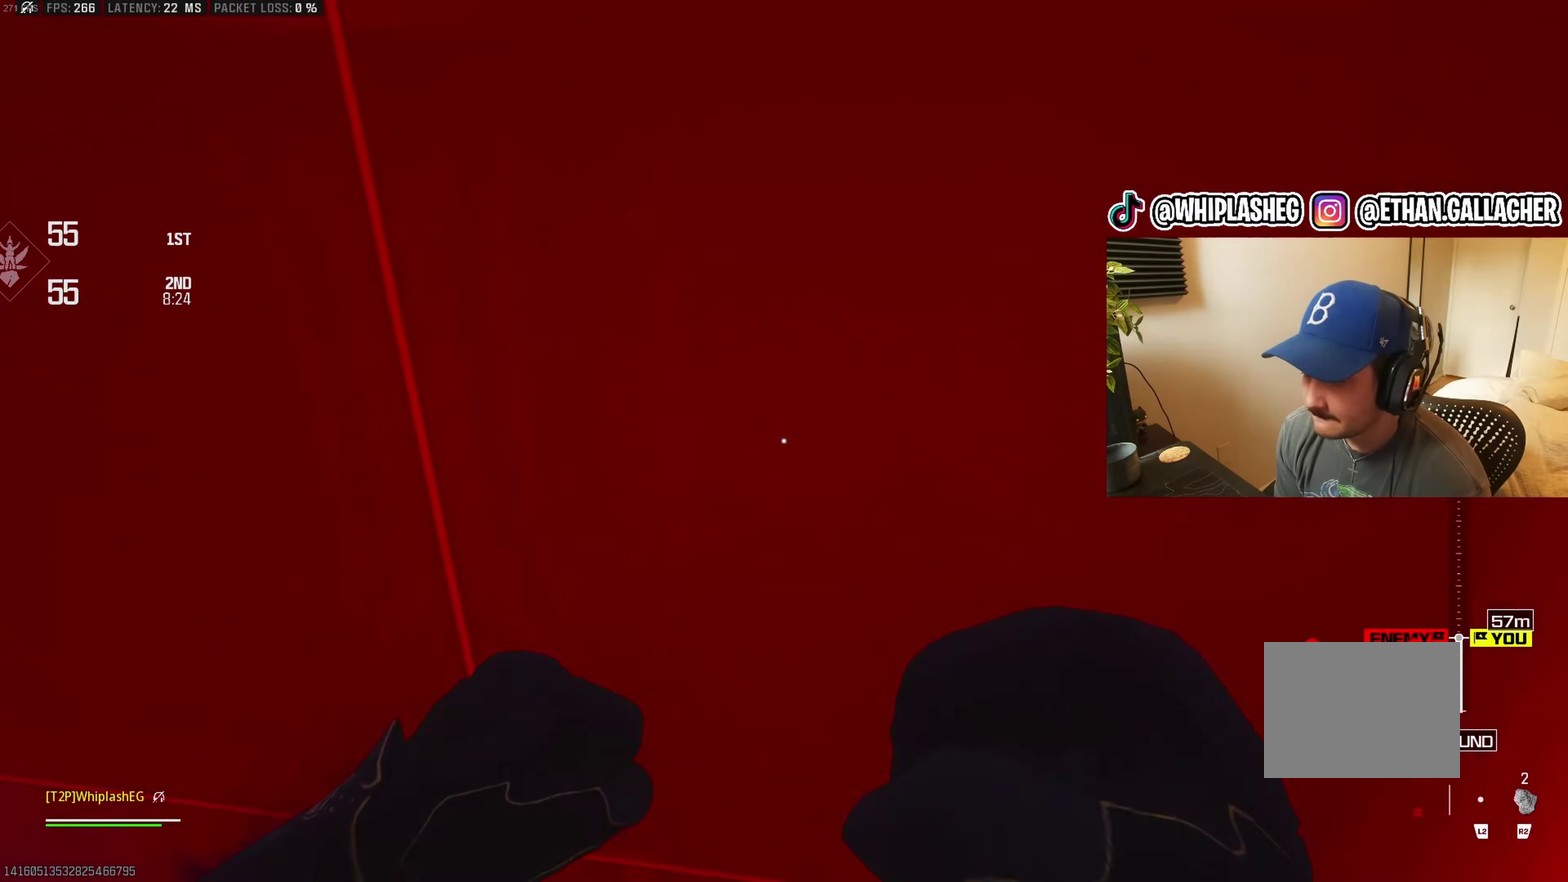
{"buttons": [], "left_stick": "up-right", "right_stick": "center", "events": [[133, "right_stick", "right"], [183, "left_stick", "down-right"], [367, "right_stick", "up-right"], [383, "left_stick", "right"], [433, "left_stick", "up-right"], [467, "right_stick", "center"]]}